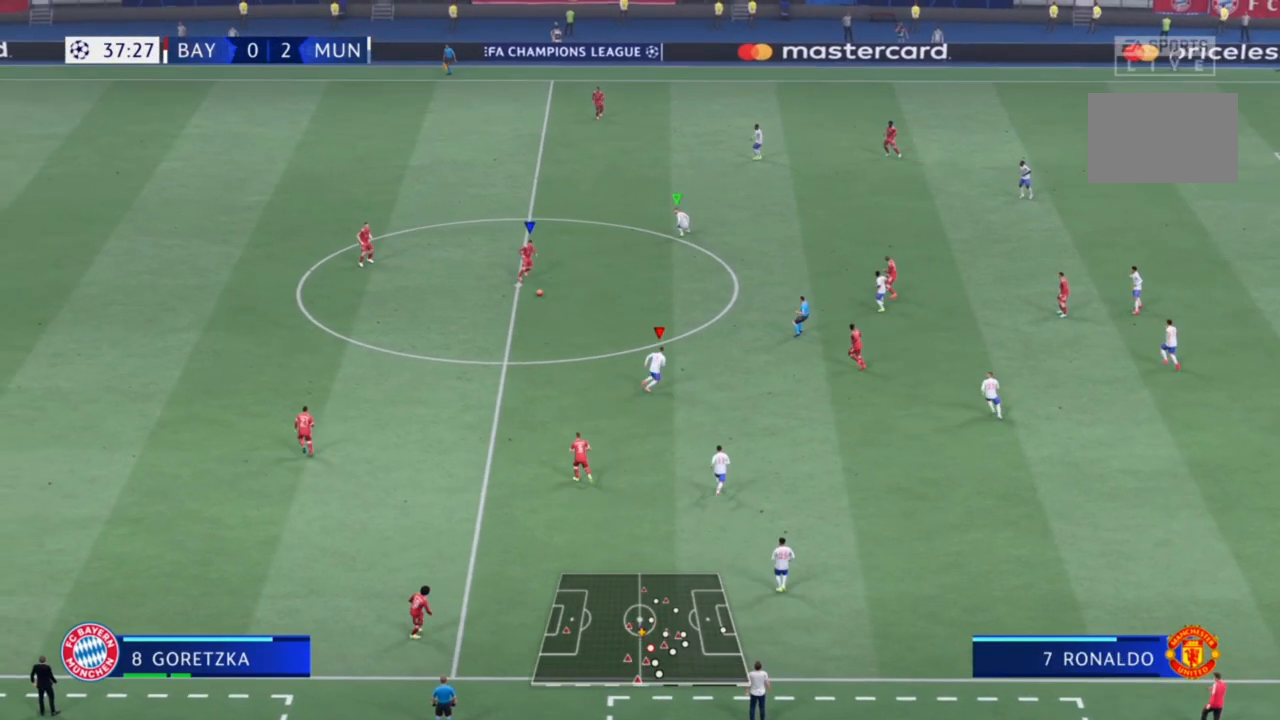
Gameplay with a controller (PlayStation layout); each line is a JSON object with the inputs held at the frame after it (dt_ms = milliseconds from this image to that frame). "events" lists button and stick changes between this image and that frame as [ms after this image, input, new state], when the widget could be followed in between. Not read: L3 R3.
{"dt_ms": 500, "buttons": ["R1", "R2"], "left_stick": "right", "right_stick": "center", "events": []}
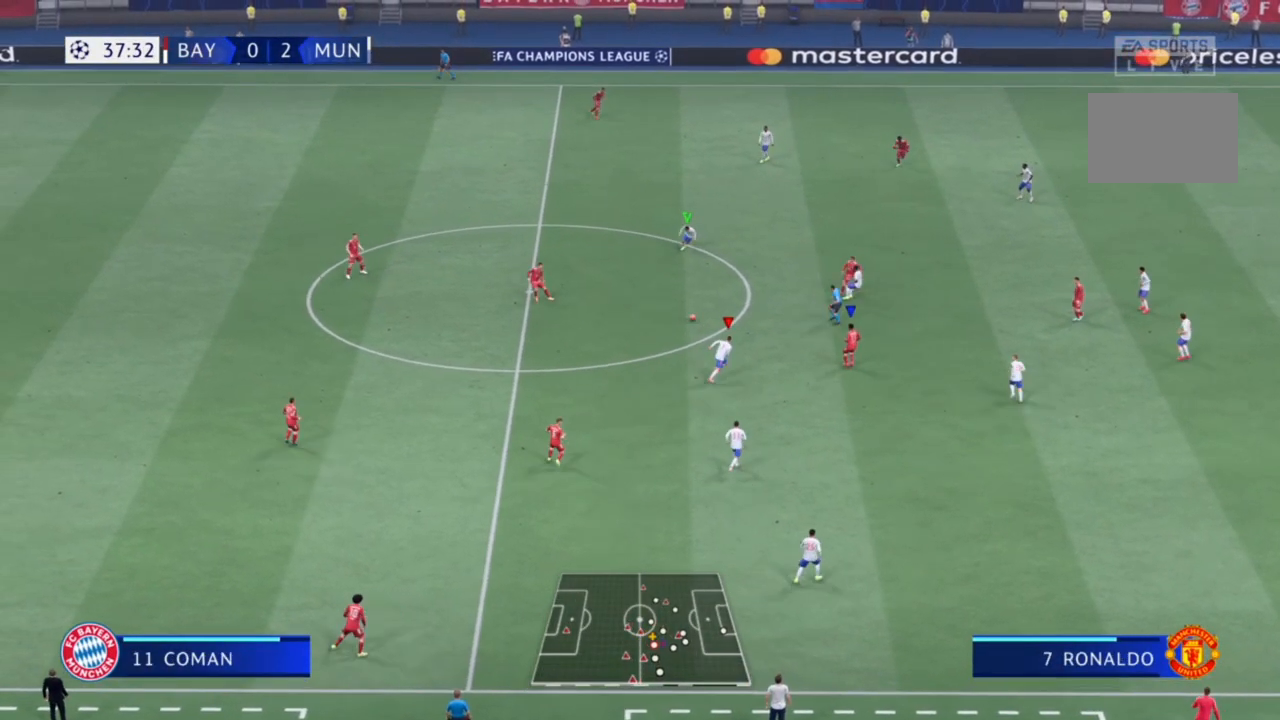
{"dt_ms": 500, "buttons": ["R1", "R2"], "left_stick": "right", "right_stick": "center", "events": []}
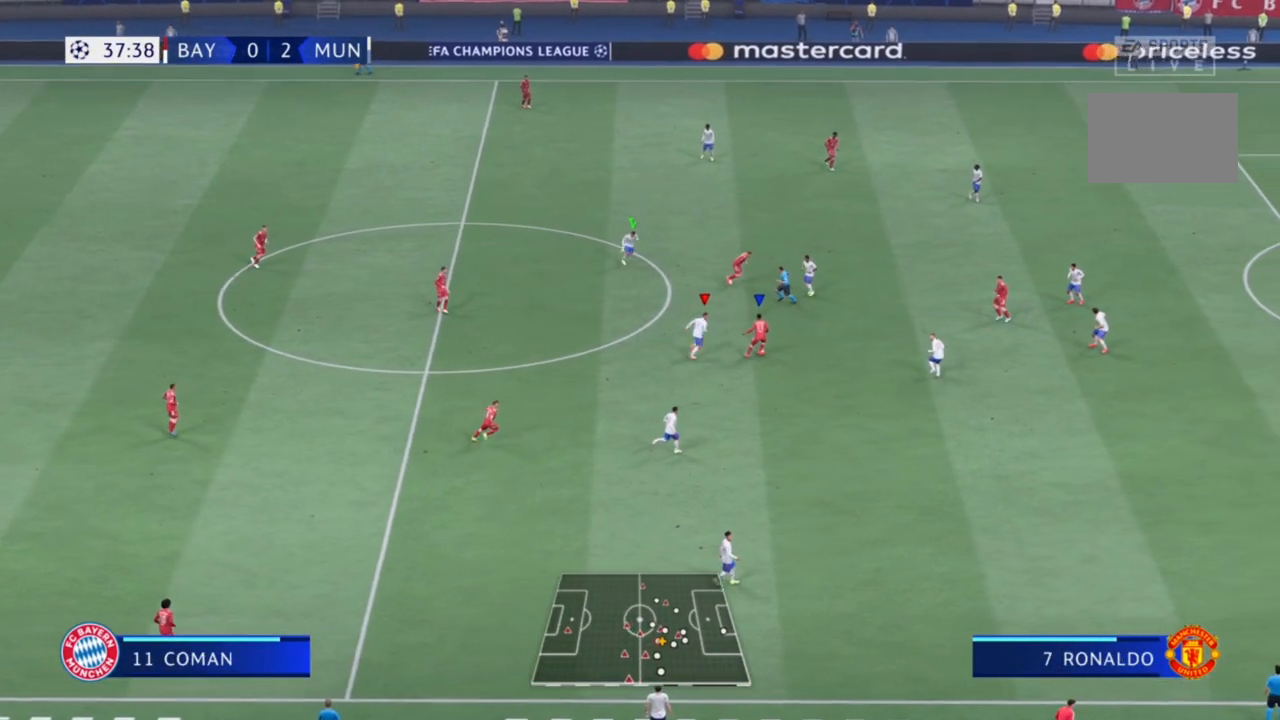
{"dt_ms": 500, "buttons": ["R2"], "left_stick": "down-right", "right_stick": "center", "events": [[33, "L1", "down"], [100, "R1", "up"], [167, "L1", "up"], [400, "left_stick", "down-right"]]}
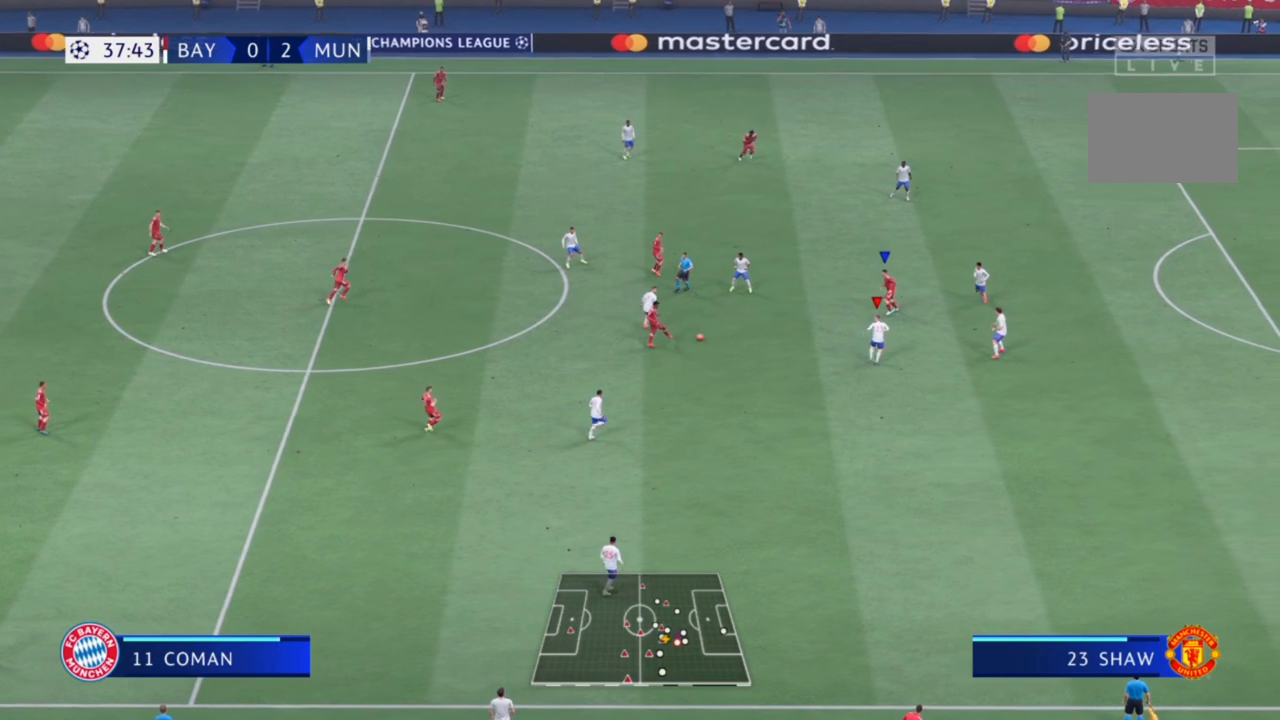
{"dt_ms": 500, "buttons": ["L1", "L2", "R2"], "left_stick": "right", "right_stick": "center", "events": [[67, "R1", "down"], [367, "left_stick", "right"], [400, "L1", "down"], [467, "R1", "up"], [500, "L2", "down"]]}
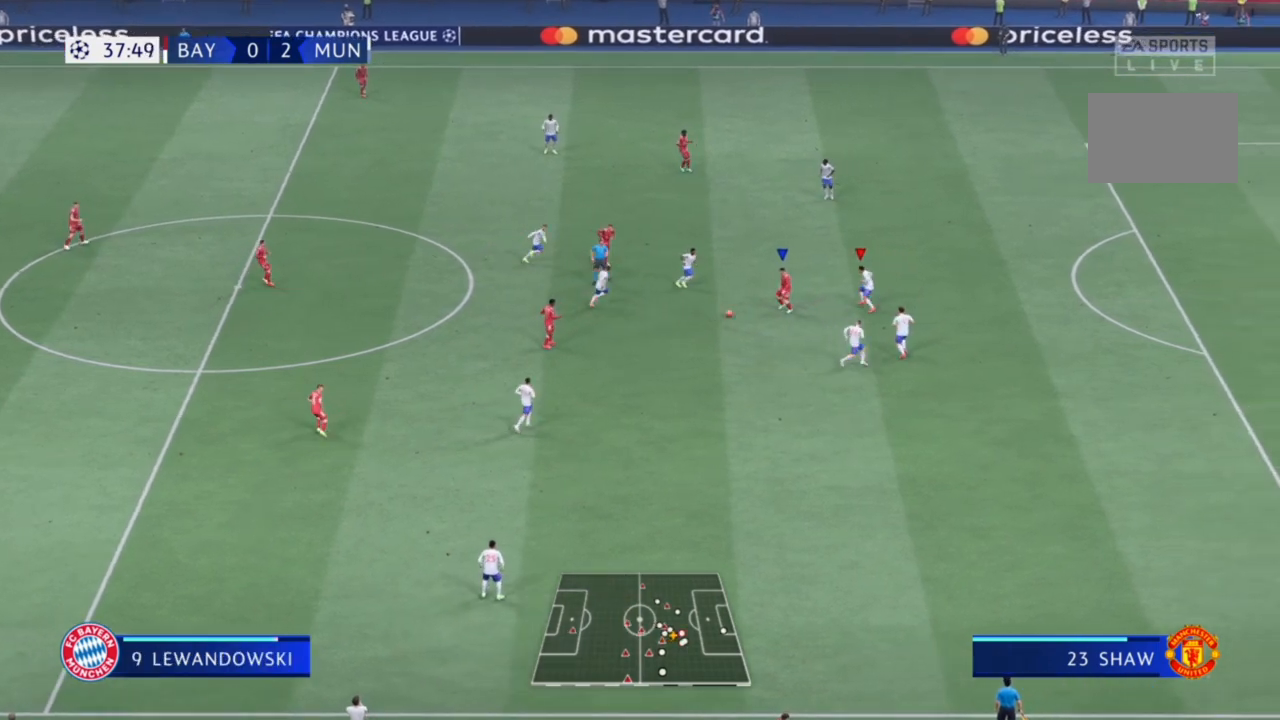
{"dt_ms": 500, "buttons": ["L2", "R2"], "left_stick": "center", "right_stick": "center", "events": [[67, "L1", "up"], [200, "left_stick", "center"]]}
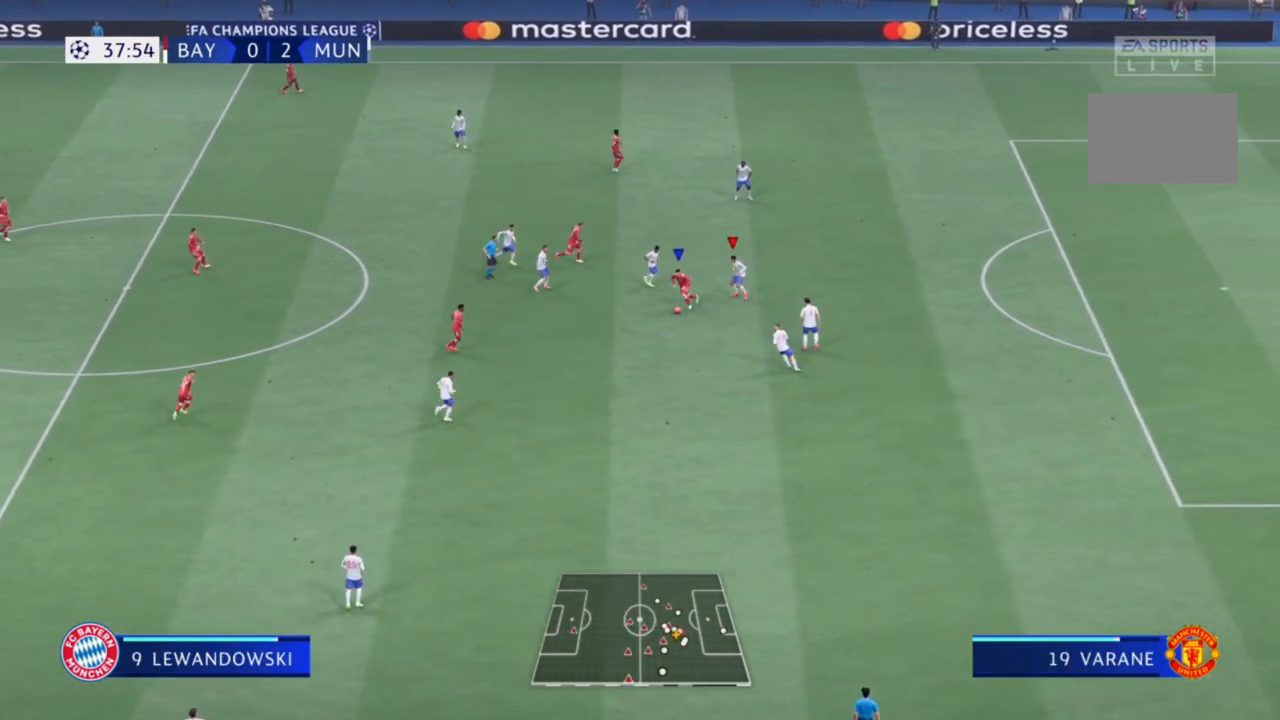
{"dt_ms": 500, "buttons": ["L2"], "left_stick": "down", "right_stick": "center", "events": [[167, "CIRCLE", "down"], [200, "left_stick", "down"], [300, "CIRCLE", "up"], [367, "R2", "up"]]}
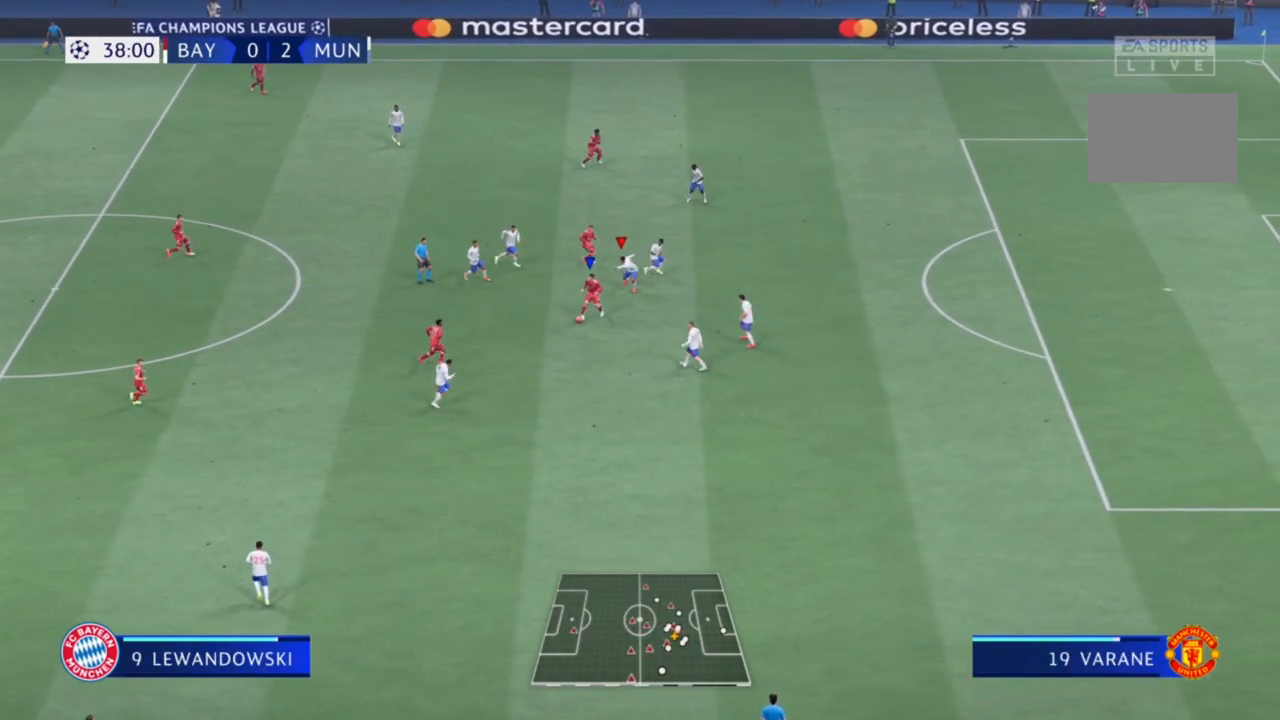
{"dt_ms": 500, "buttons": ["L2", "R1", "R2"], "left_stick": "center", "right_stick": "center", "events": [[100, "L1", "down"], [100, "left_stick", "down-right"], [133, "R2", "down"], [200, "L1", "up"], [233, "left_stick", "down"], [367, "left_stick", "down-left"], [400, "R1", "down"], [500, "left_stick", "center"]]}
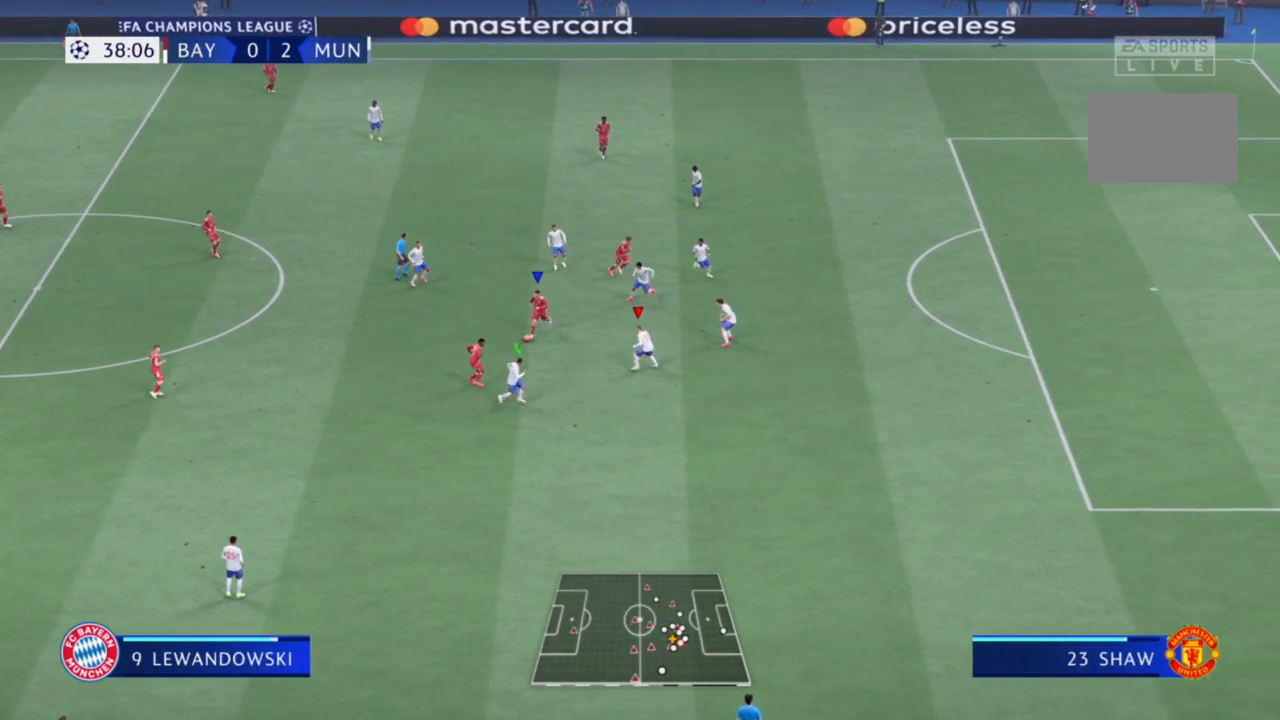
{"dt_ms": 500, "buttons": ["CIRCLE", "L2", "R2"], "left_stick": "down", "right_stick": "center", "events": [[200, "left_stick", "down-left"], [267, "left_stick", "down"], [400, "CIRCLE", "down"], [400, "R1", "up"]]}
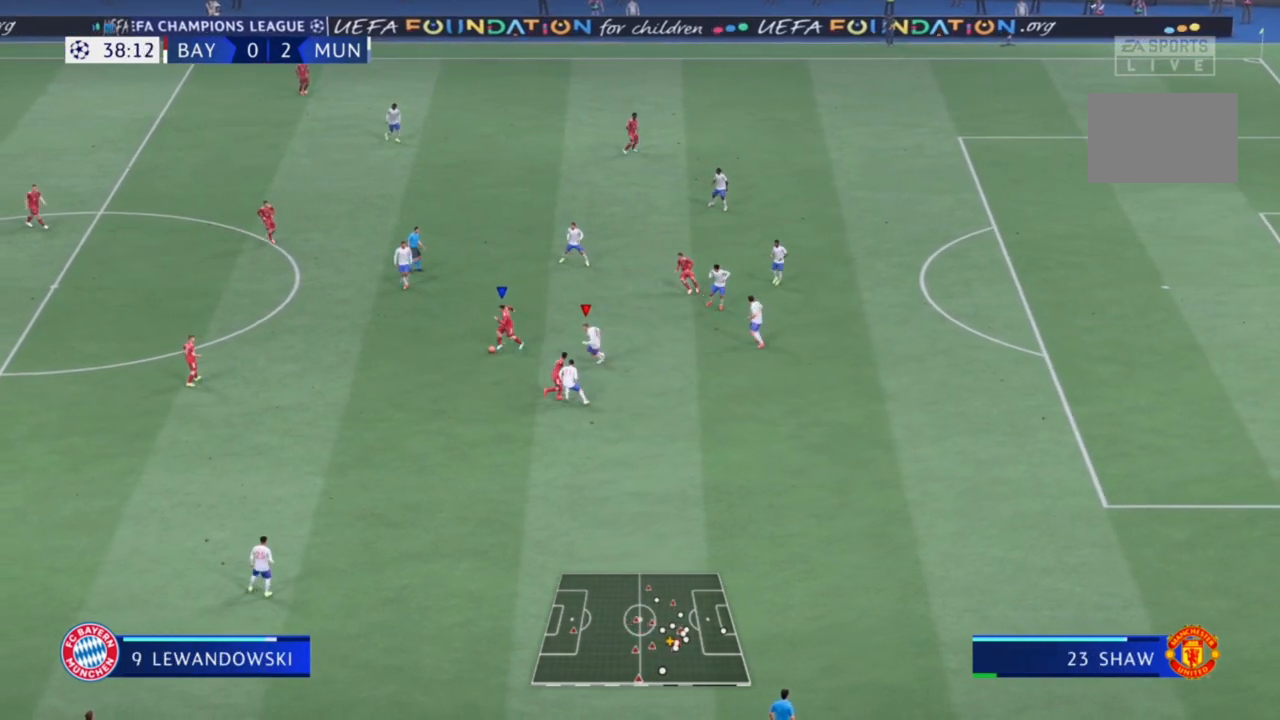
{"dt_ms": 500, "buttons": ["R2"], "left_stick": "down-right", "right_stick": "center"}
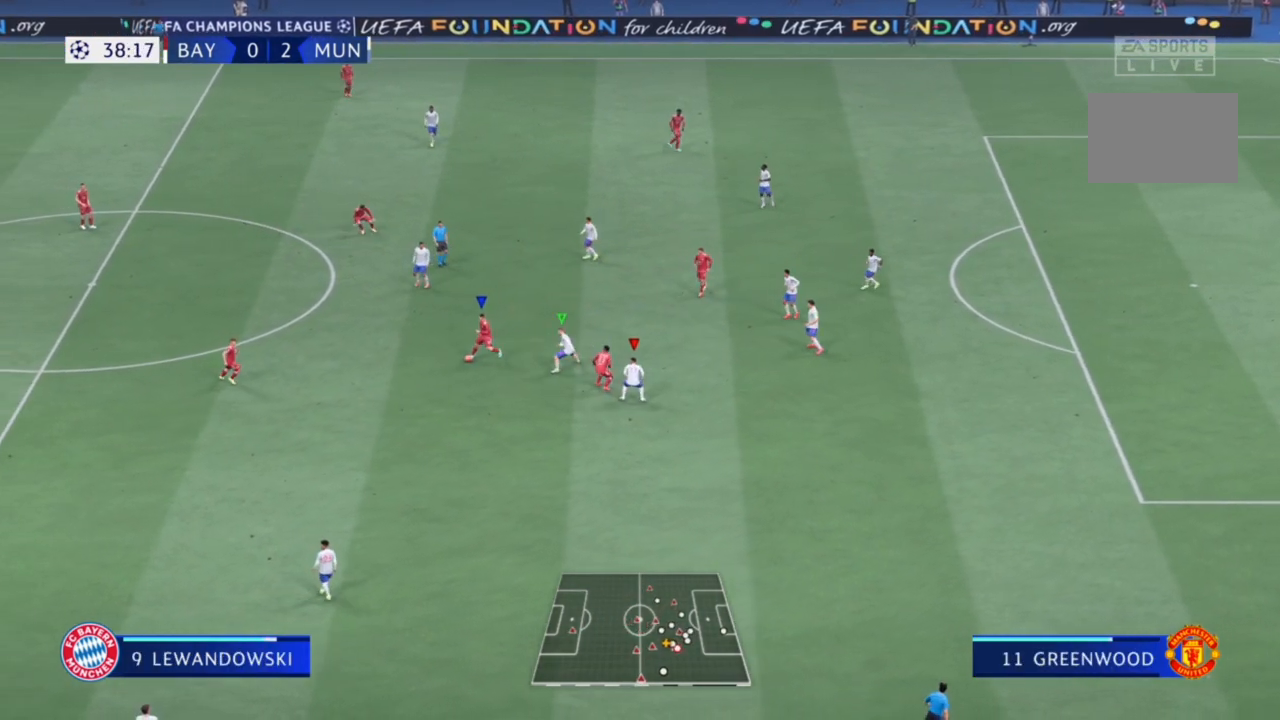
{"dt_ms": 500, "buttons": ["R2"], "left_stick": "center", "right_stick": "center", "events": [[67, "L2", "down"], [133, "L1", "down"], [133, "left_stick", "right"], [233, "left_stick", "center"], [267, "L1", "up"], [500, "L2", "up"]]}
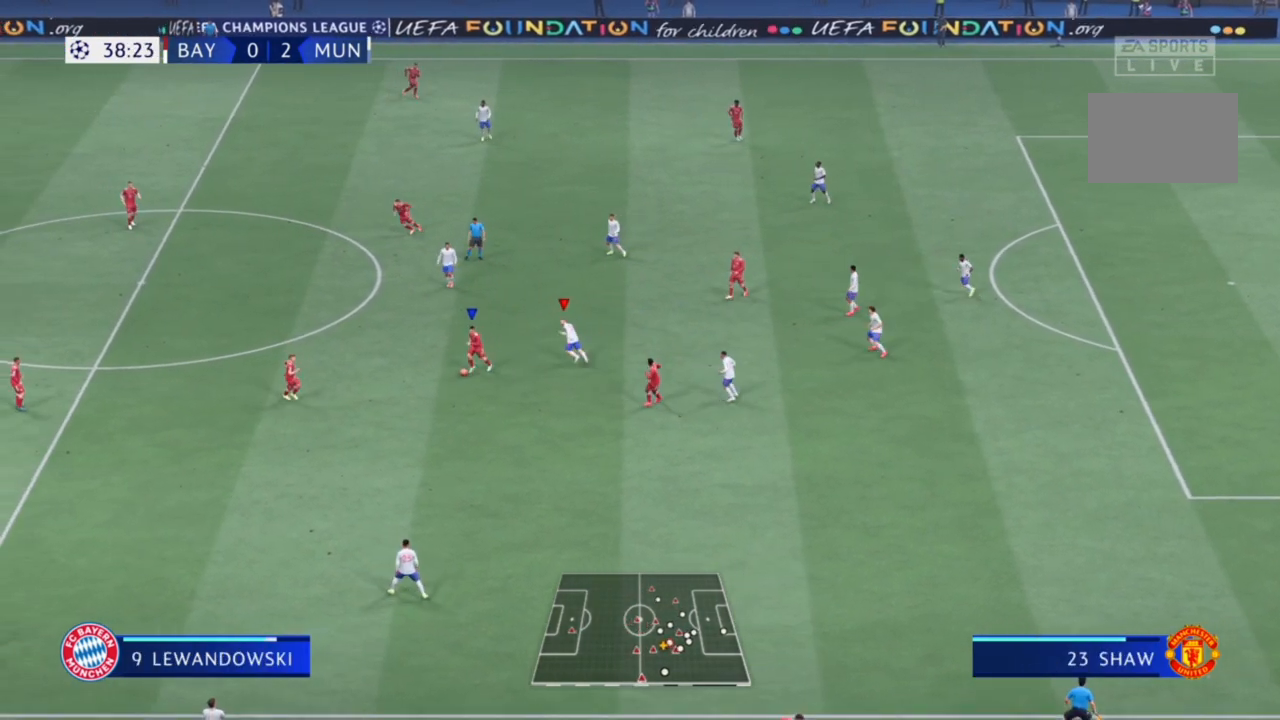
{"dt_ms": 500, "buttons": ["R2"], "left_stick": "down", "right_stick": "center", "events": [[133, "right_stick", "up"], [167, "left_stick", "down"], [233, "right_stick", "center"], [300, "L2", "down"], [400, "L2", "up"]]}
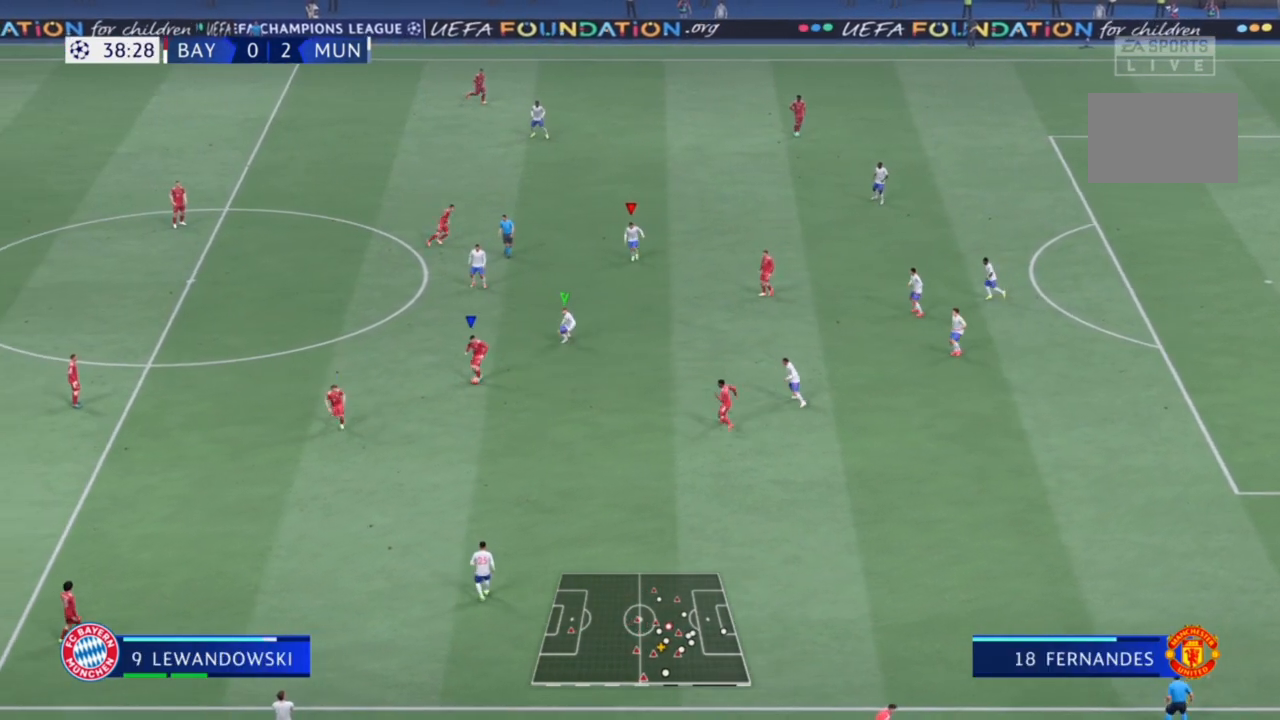
{"dt_ms": 500, "buttons": ["R2"], "left_stick": "down-right", "right_stick": "center", "events": [[167, "L1", "down"], [300, "L1", "up"], [300, "left_stick", "down-right"]]}
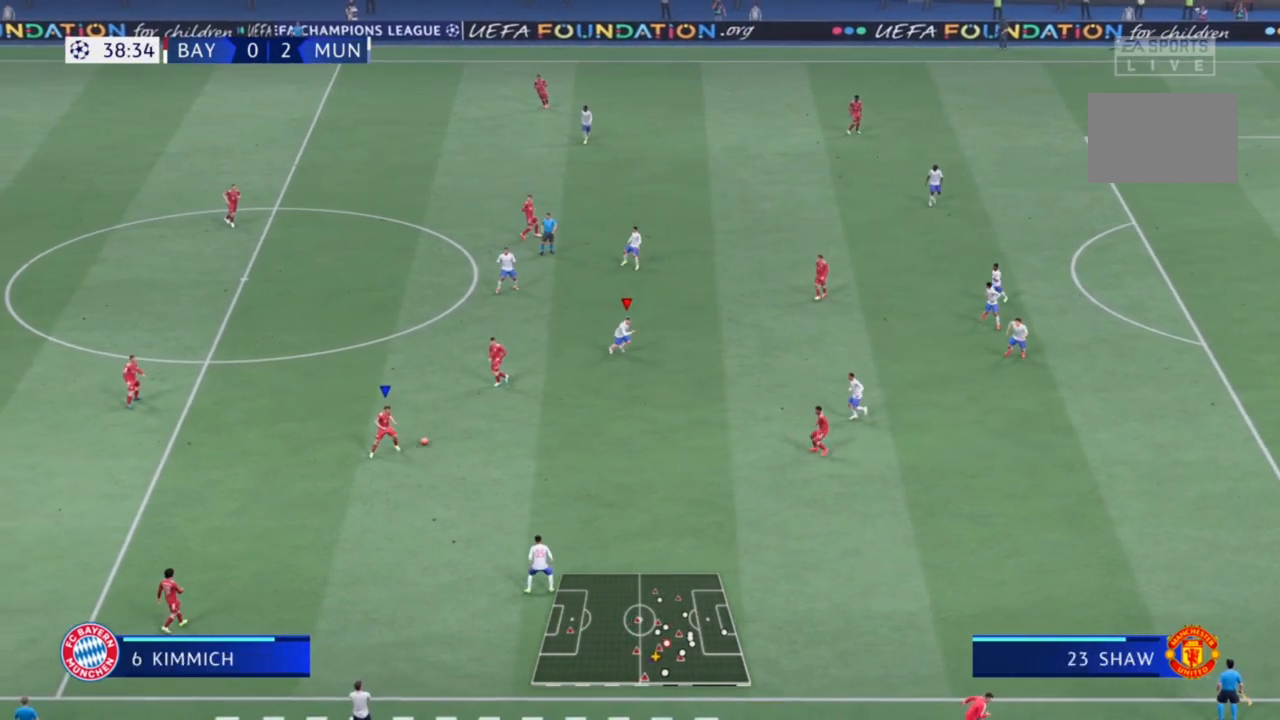
{"dt_ms": 500, "buttons": ["R2"], "left_stick": "down", "right_stick": "down-right", "events": [[67, "left_stick", "down"], [67, "right_stick", "down-right"]]}
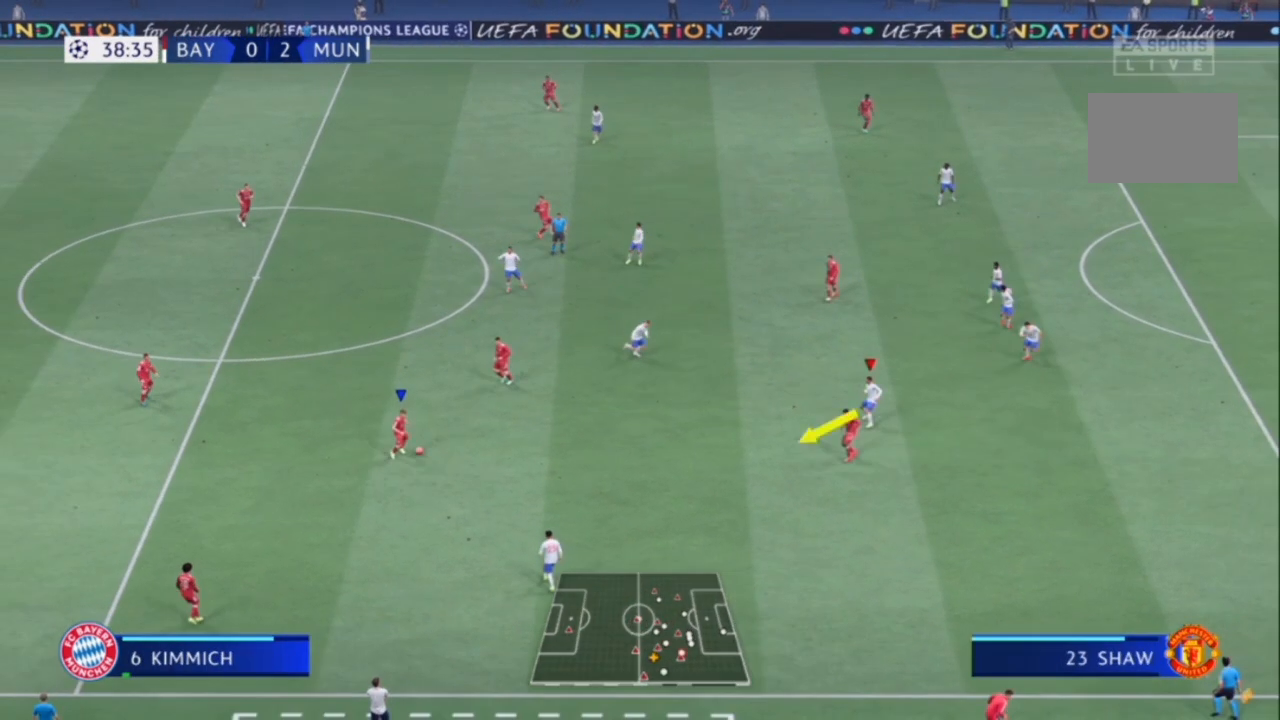
{"dt_ms": 500, "buttons": ["R2"], "left_stick": "down", "right_stick": "down-right", "events": []}
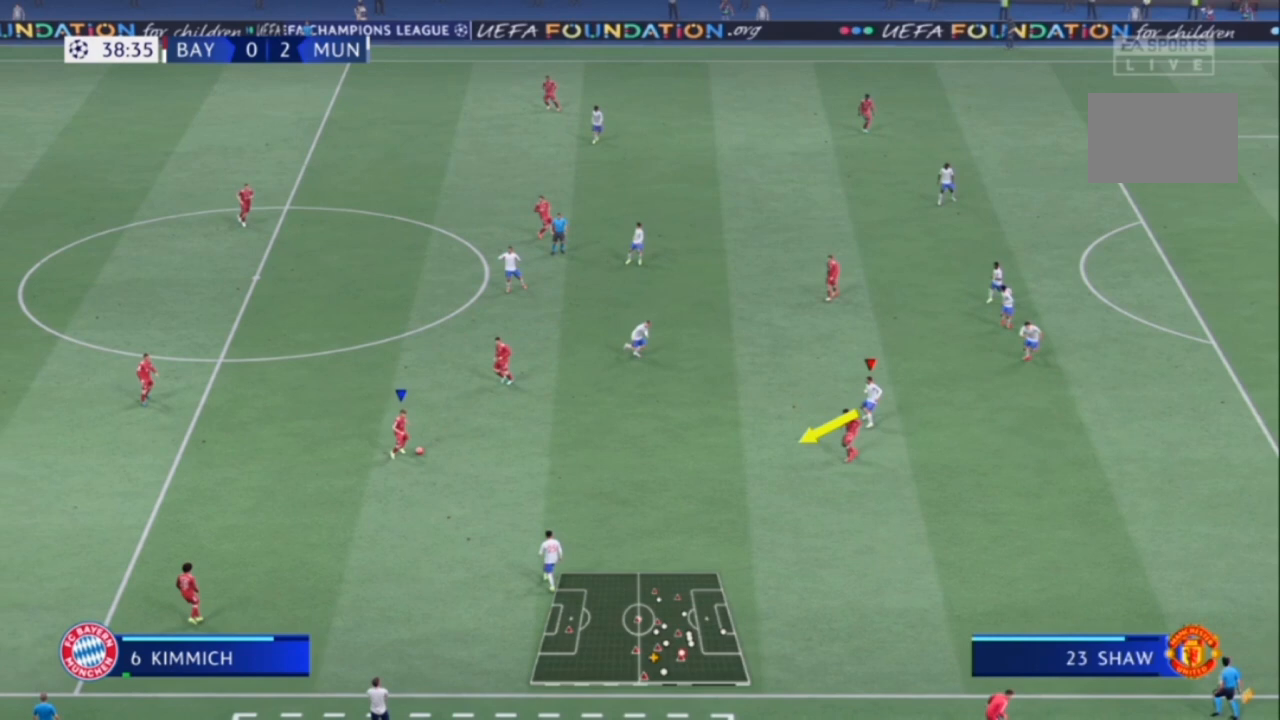
{"dt_ms": 500, "buttons": ["R2"], "left_stick": "down", "right_stick": "down-right", "events": []}
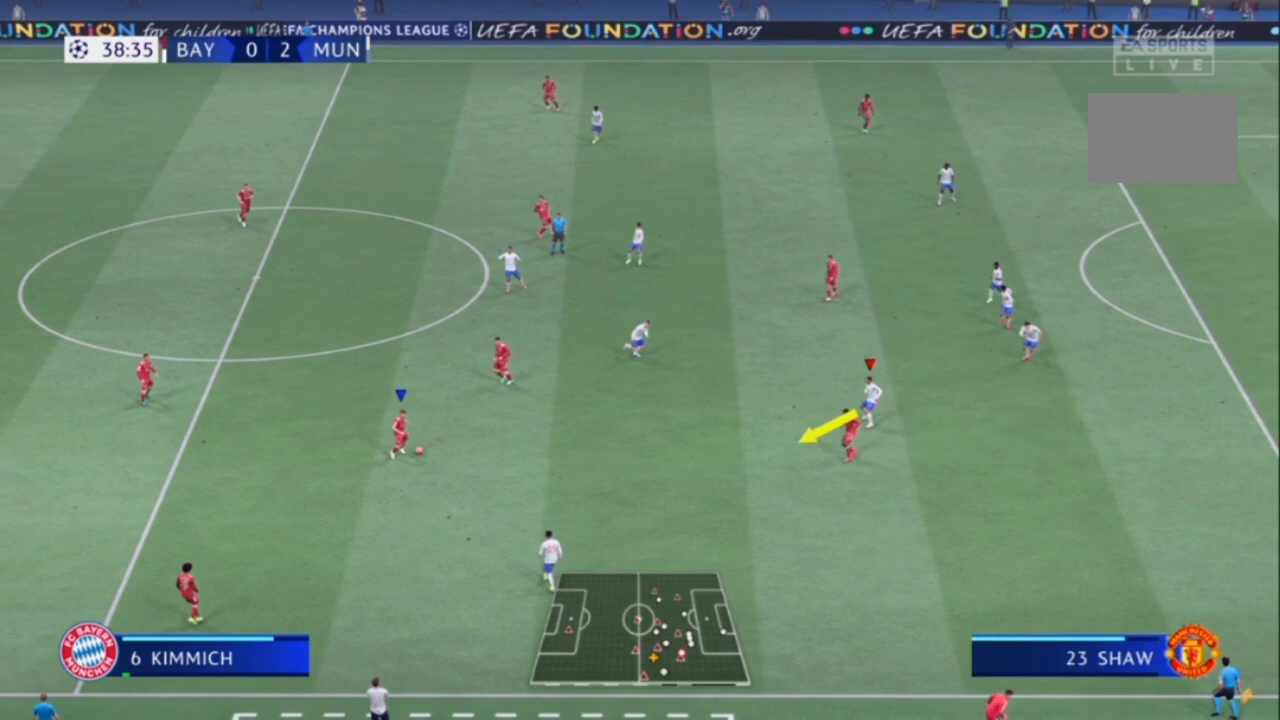
{"dt_ms": 1000, "buttons": ["R1", "R2"], "left_stick": "down", "right_stick": "center"}
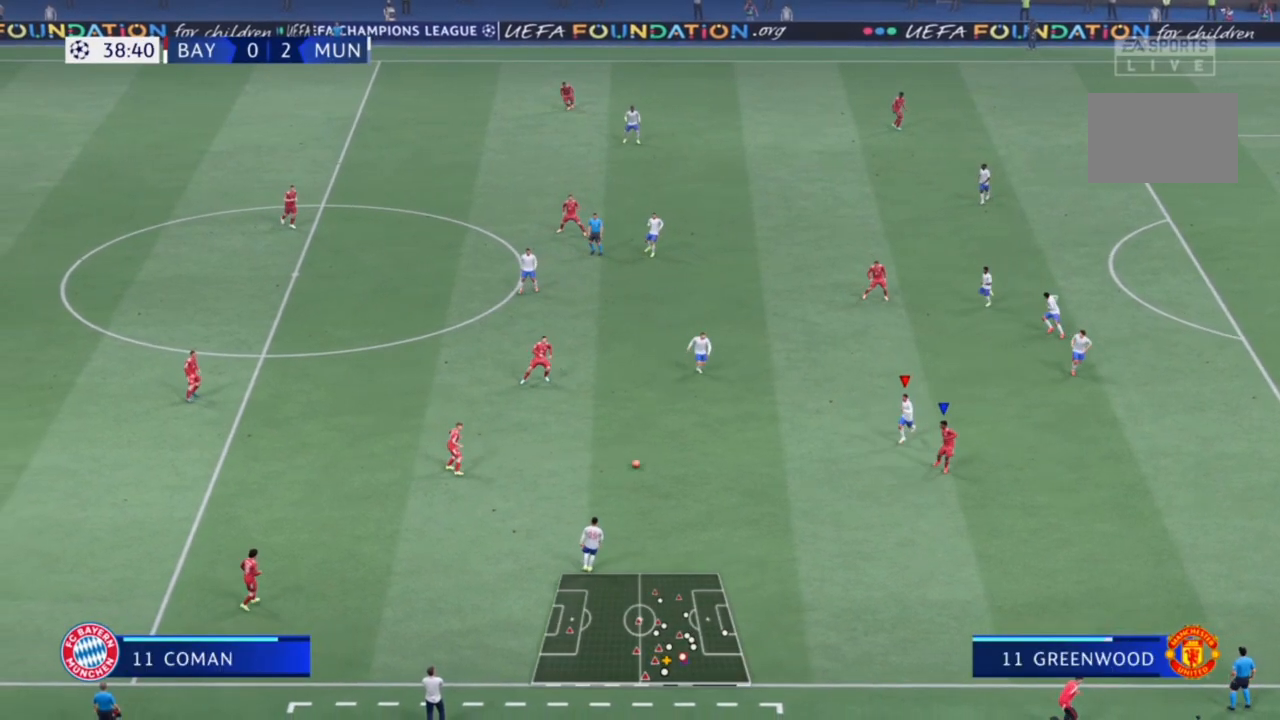
{"dt_ms": 500, "buttons": ["R1", "R2"], "left_stick": "down-right", "right_stick": "center", "events": [[33, "left_stick", "down-right"]]}
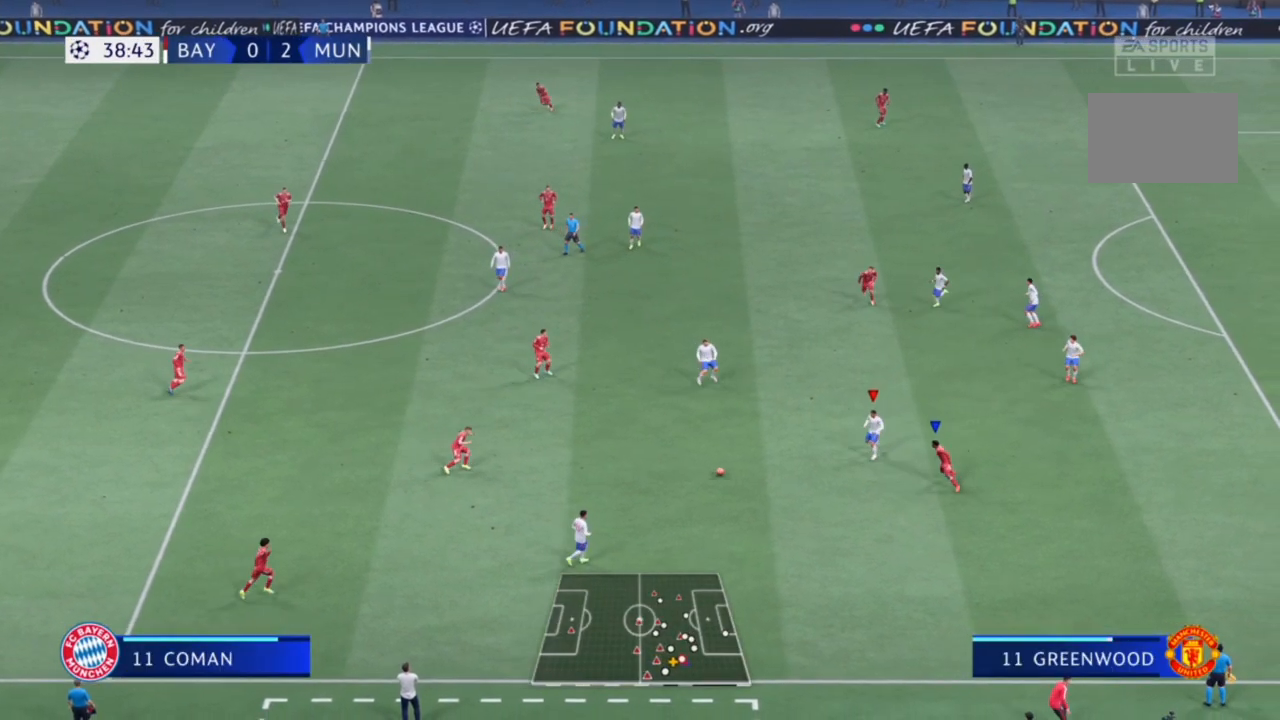
{"dt_ms": 500, "buttons": ["R1", "R2"], "left_stick": "down", "right_stick": "center", "events": [[400, "left_stick", "down"]]}
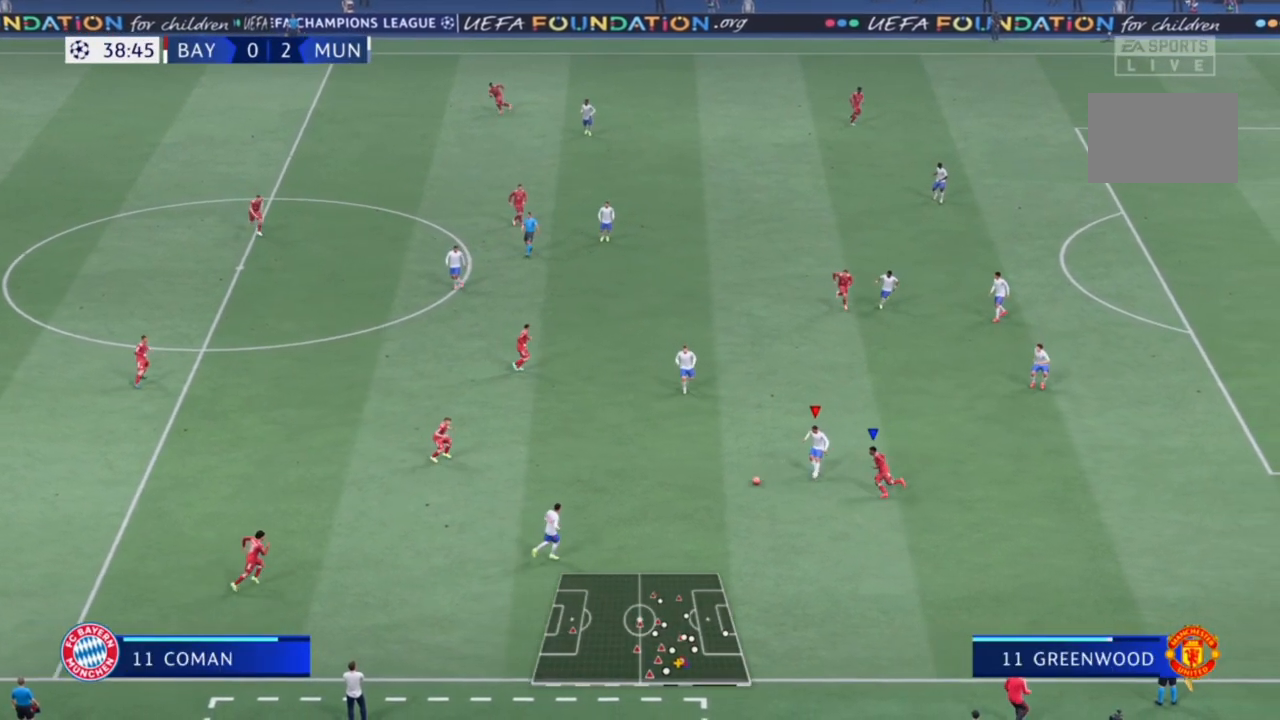
{"dt_ms": 500, "buttons": ["R1", "R2"], "left_stick": "down", "right_stick": "center", "events": [[33, "CROSS", "down"], [33, "R1", "up"], [167, "R2", "up"], [233, "CROSS", "up"], [333, "R1", "down"], [333, "R2", "down"]]}
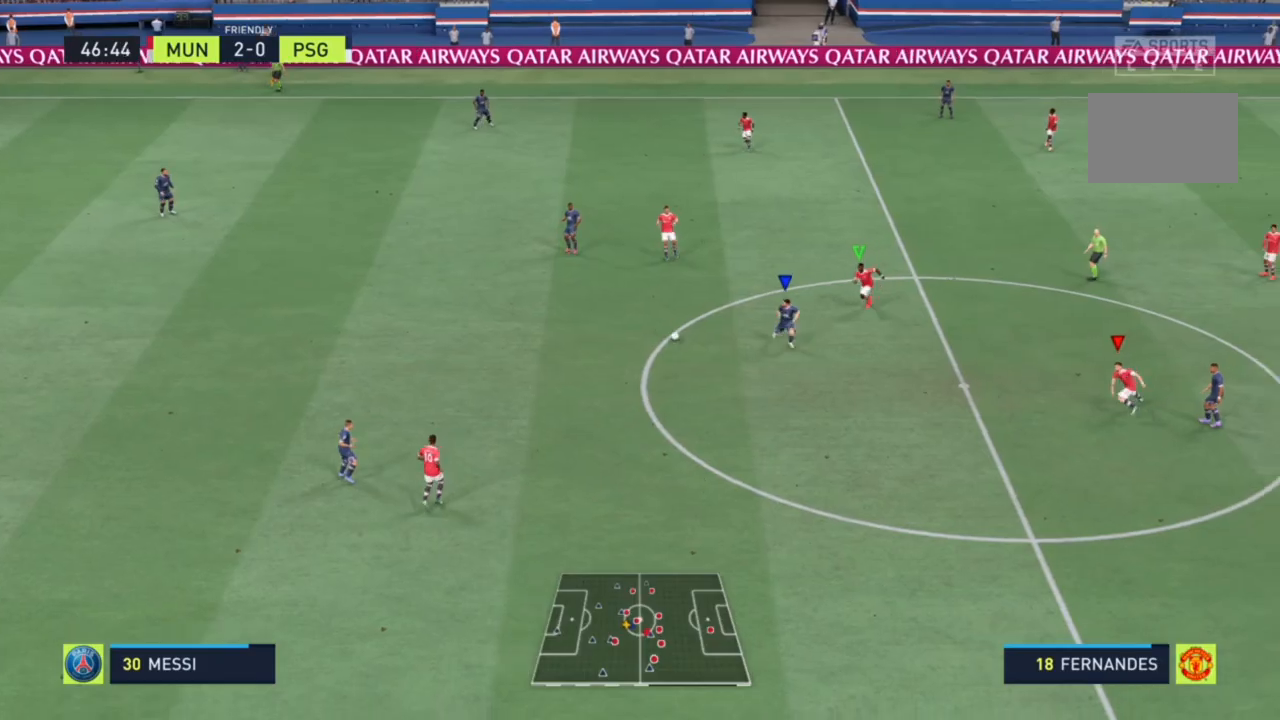
{"dt_ms": 500, "buttons": ["R2"], "left_stick": "down", "right_stick": "center", "events": [[33, "L1", "down"], [100, "R1", "up"], [233, "L1", "up"]]}
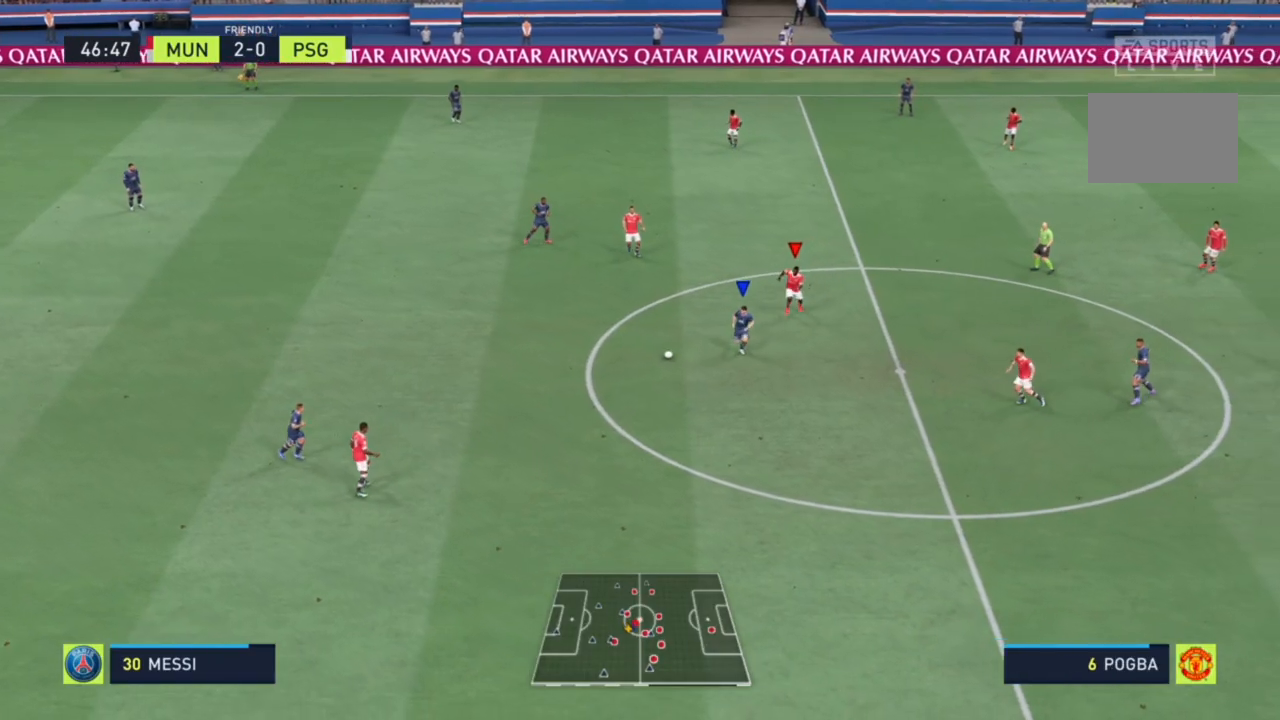
{"dt_ms": 500, "buttons": ["R2"], "left_stick": "down", "right_stick": "down-right", "events": [[400, "right_stick", "down-right"]]}
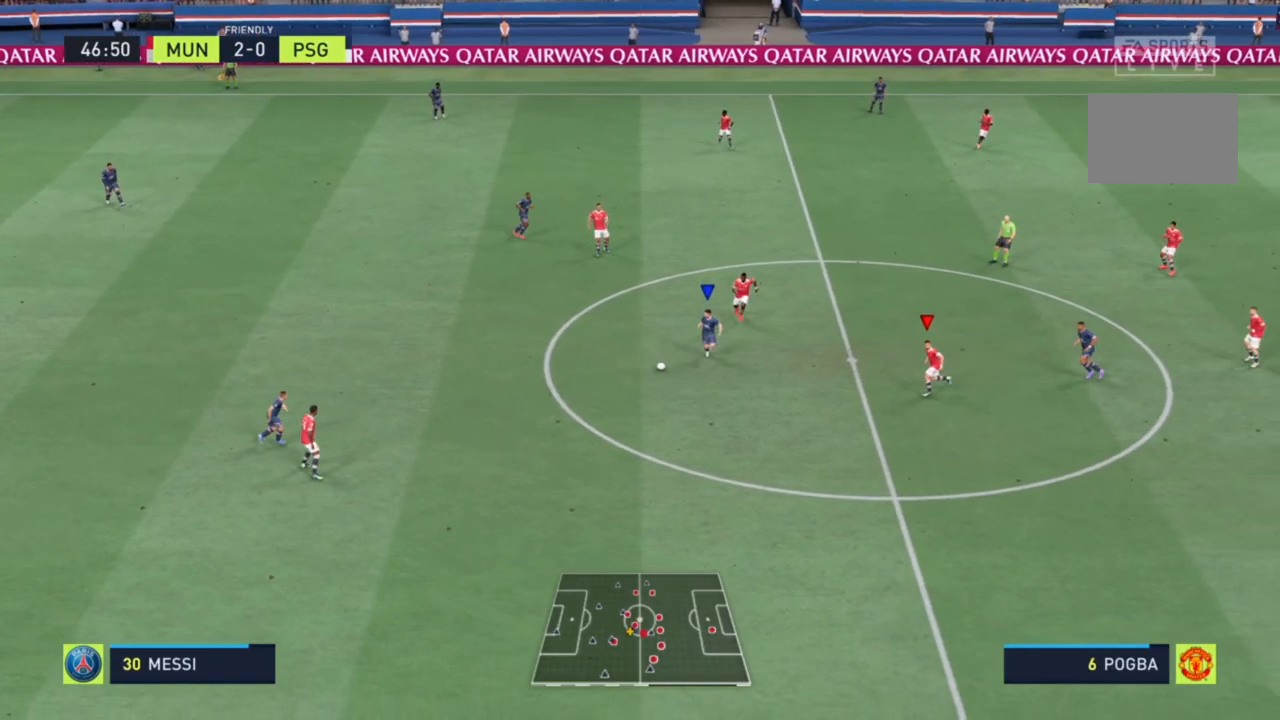
{"dt_ms": 500, "buttons": ["R2"], "left_stick": "down", "right_stick": "center", "events": [[33, "right_stick", "center"]]}
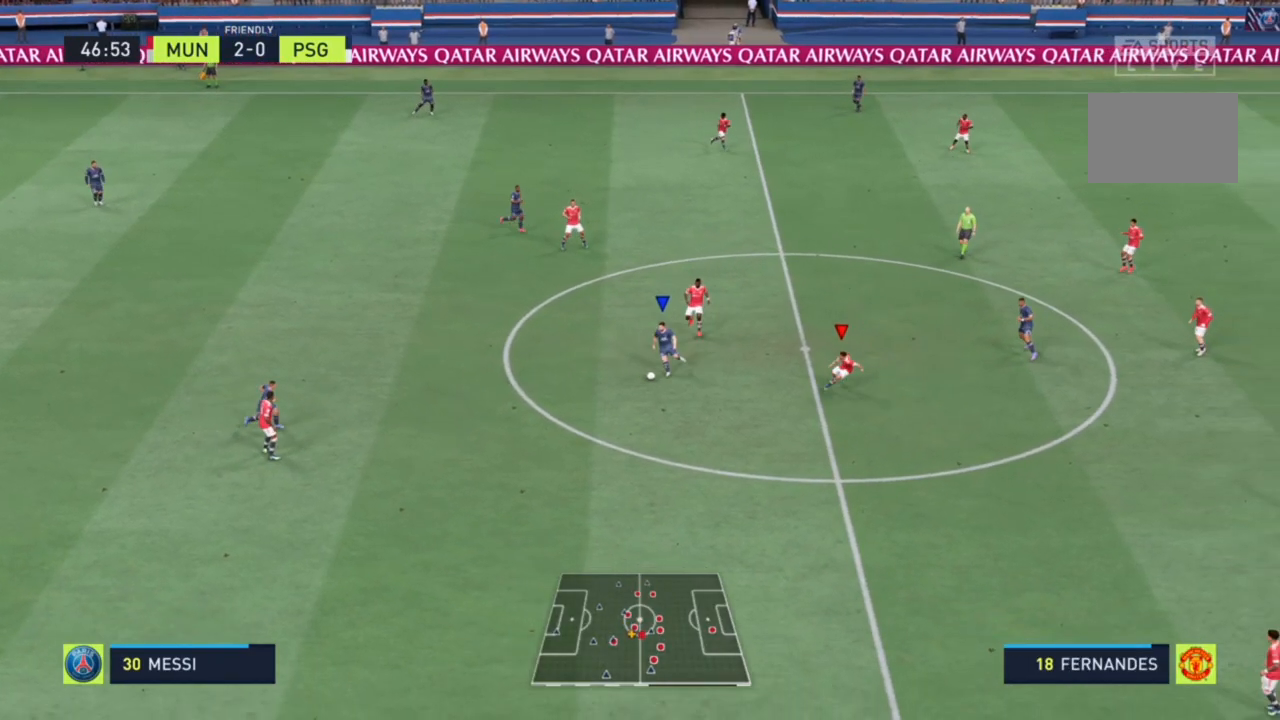
{"dt_ms": 500, "buttons": ["R2"], "left_stick": "down", "right_stick": "center", "events": []}
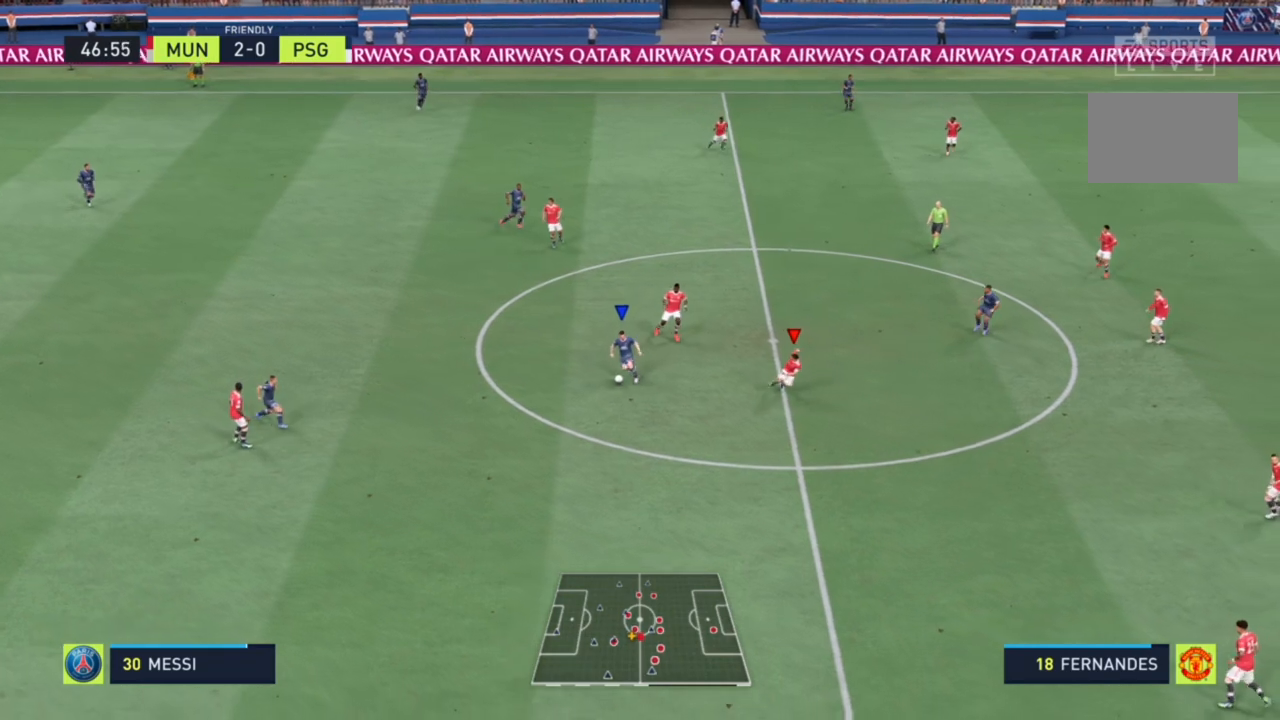
{"dt_ms": 500, "buttons": ["L2", "R2"], "left_stick": "down", "right_stick": "center", "events": [[500, "L2", "down"]]}